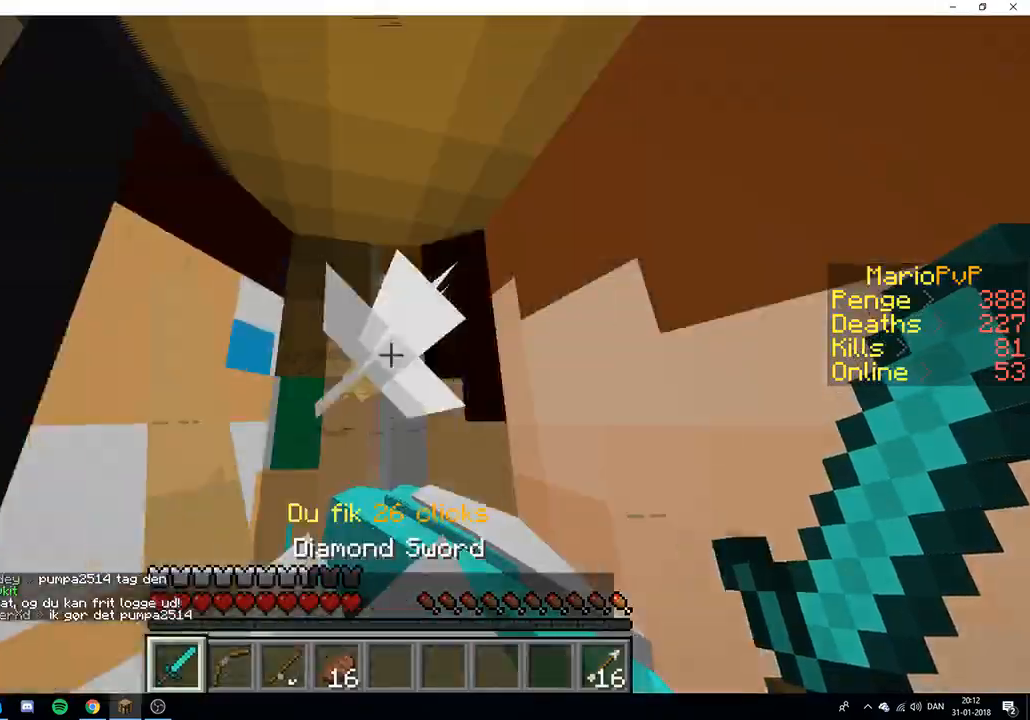
Gameplay with keyboard; each line is a JSON object with the keys held at the frame after it. "events" lists presses ("down") and releases ("up") of "a", "d", "s" and "w" between this image and that frame as [ms after this image, input, new state], when the widget could be followed in between. No other keys are recorded. Mouse input is not recorded.
{"keys": ["w"], "events": [[33, "w", "down"], [183, "w", "up"], [200, "w", "down"]]}
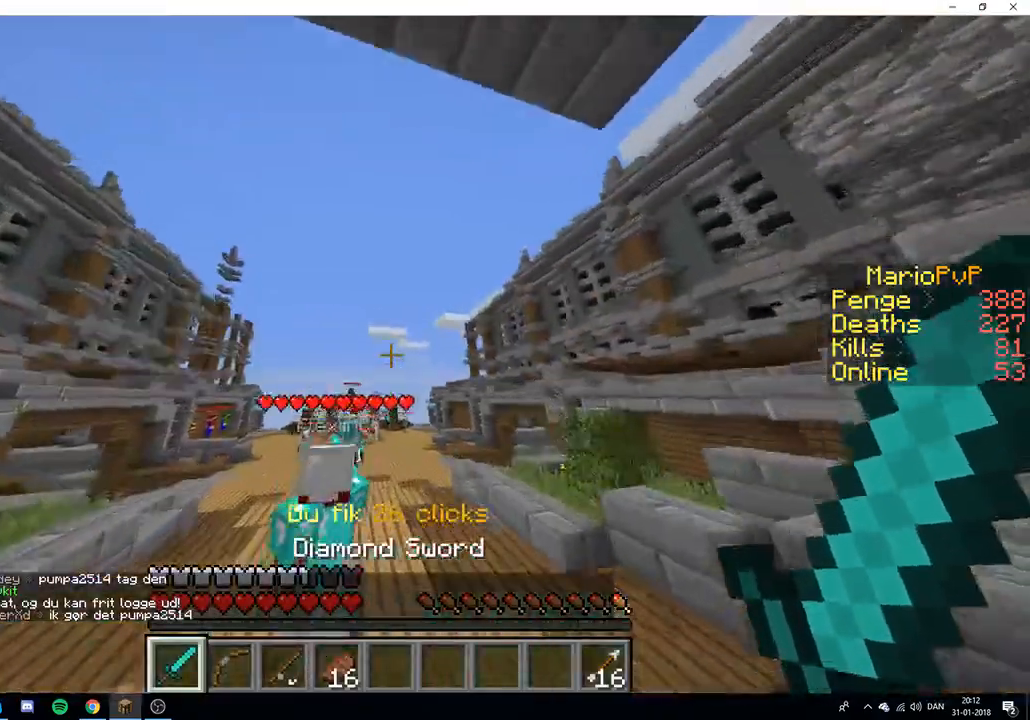
{"keys": ["w"], "events": []}
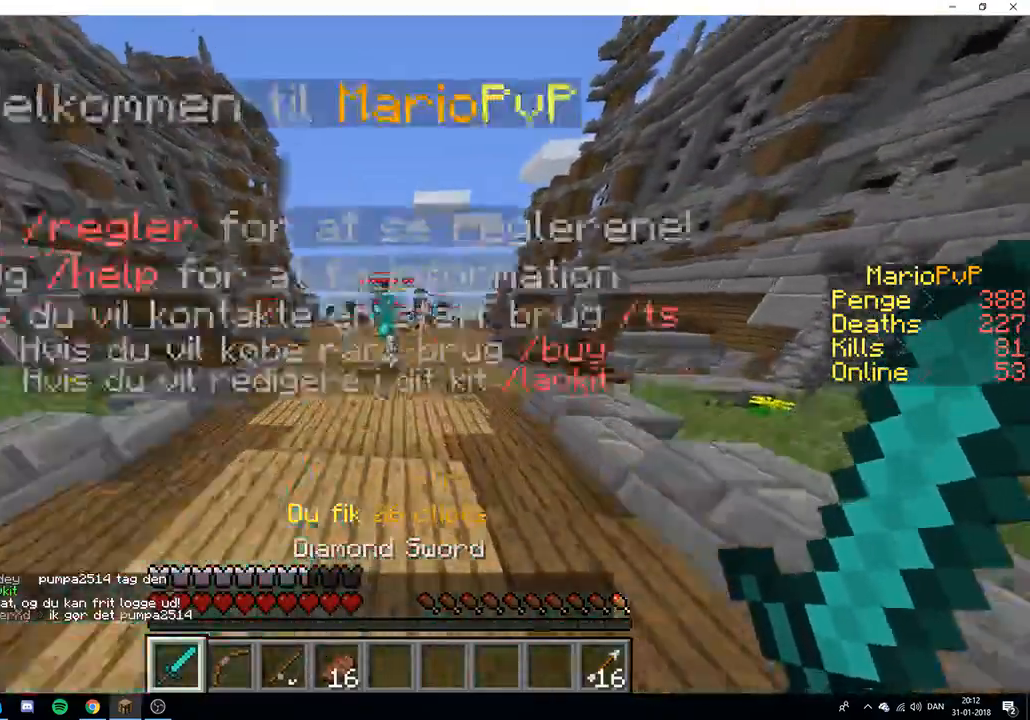
{"keys": ["w"], "events": []}
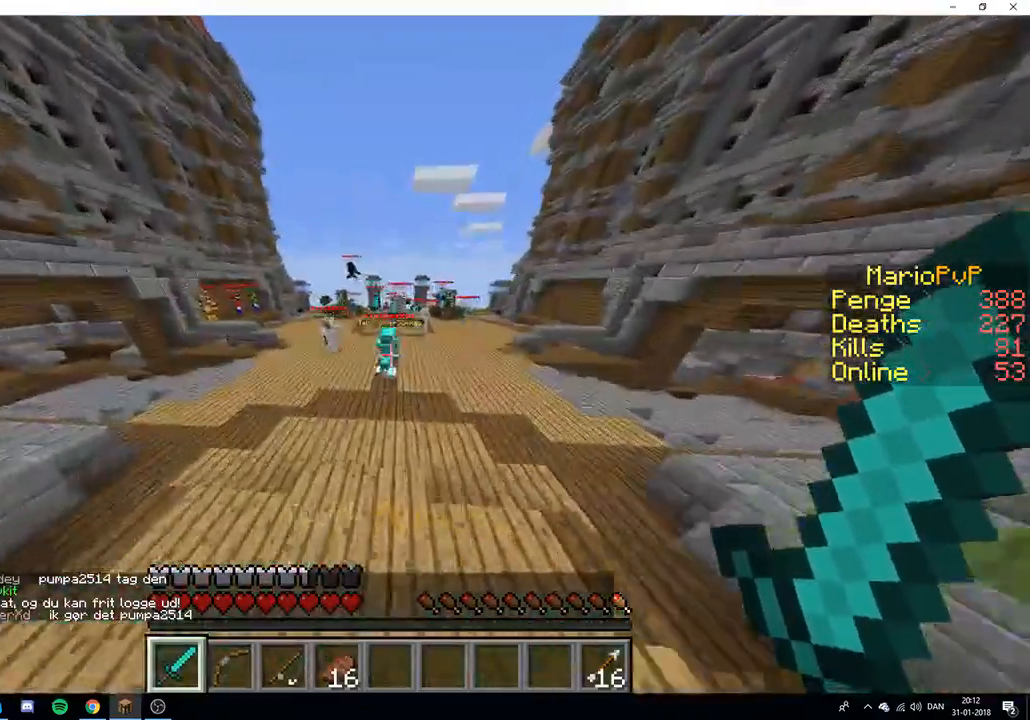
{"keys": ["w"], "events": []}
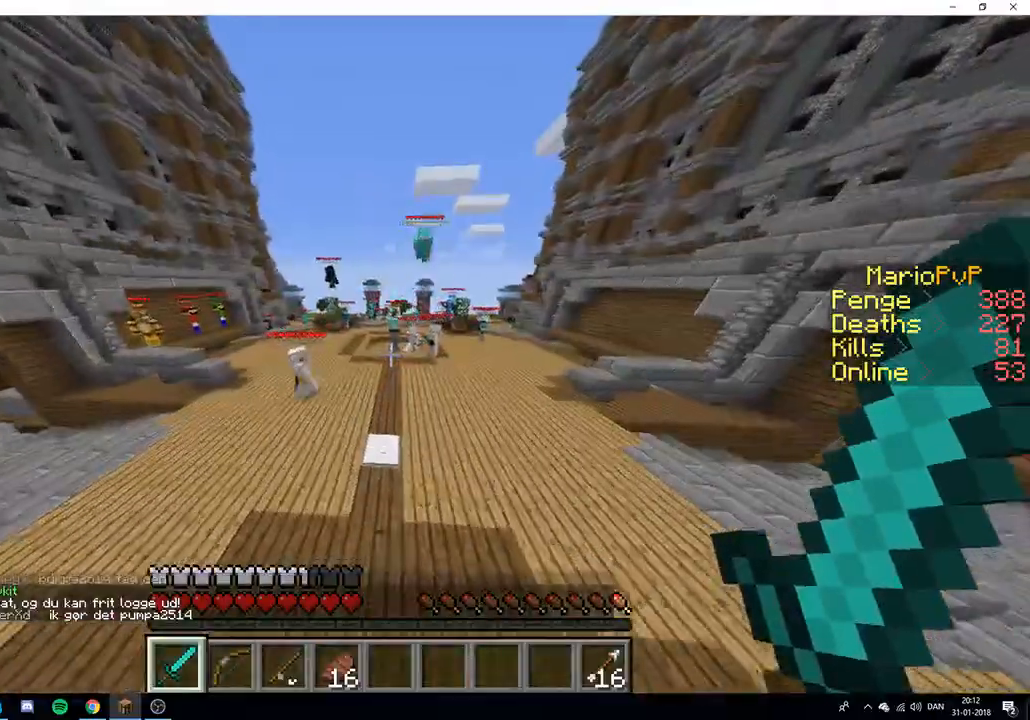
{"keys": ["w"], "events": []}
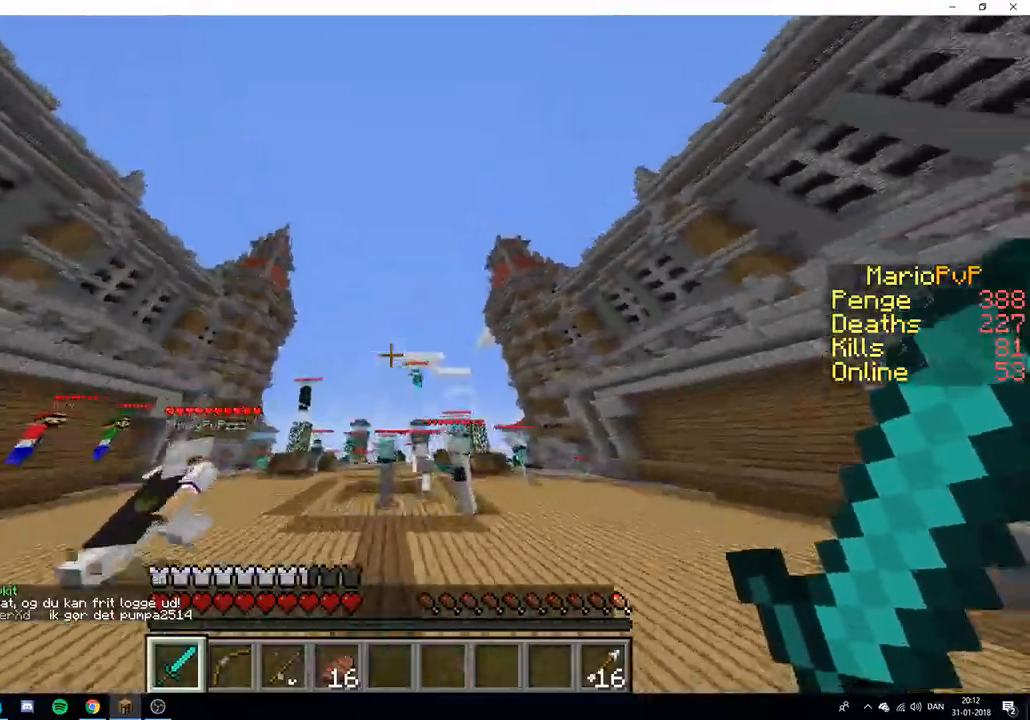
{"keys": ["w"], "events": []}
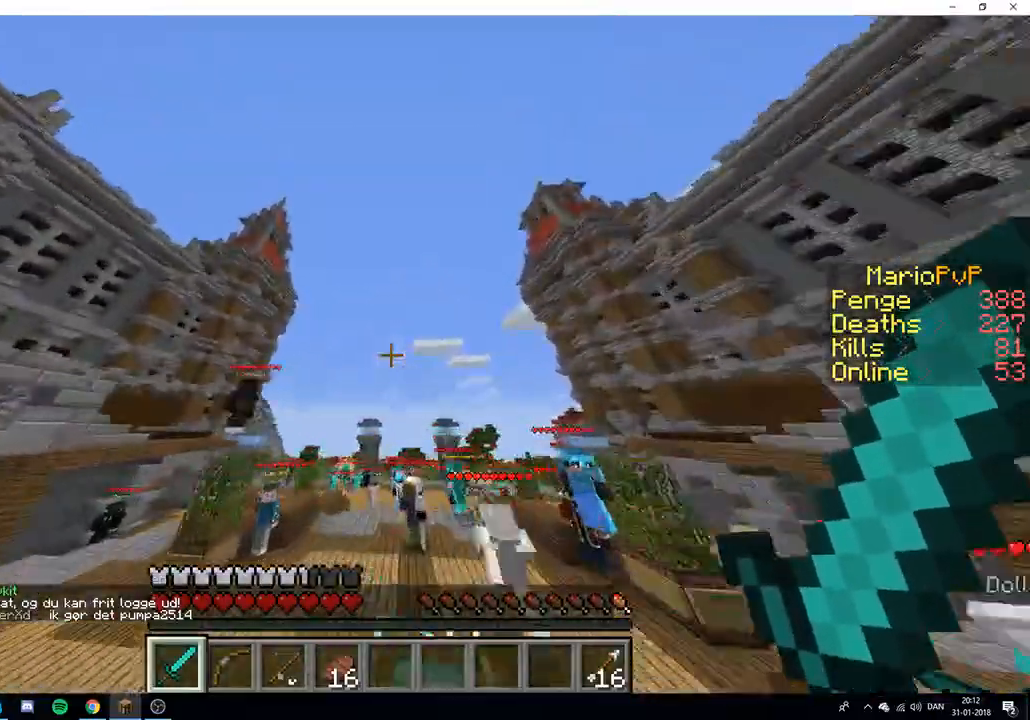
{"keys": ["a", "w"], "events": [[417, "a", "down"]]}
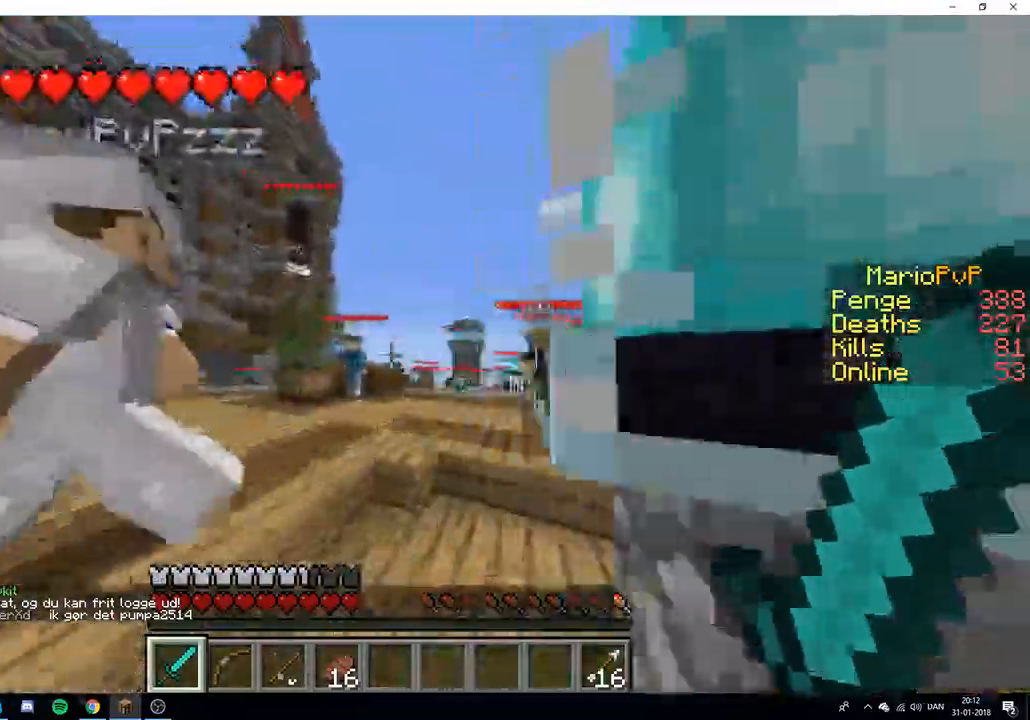
{"keys": ["w"], "events": [[217, "a", "up"], [233, "w", "up"], [300, "w", "down"], [417, "w", "up"], [450, "w", "down"]]}
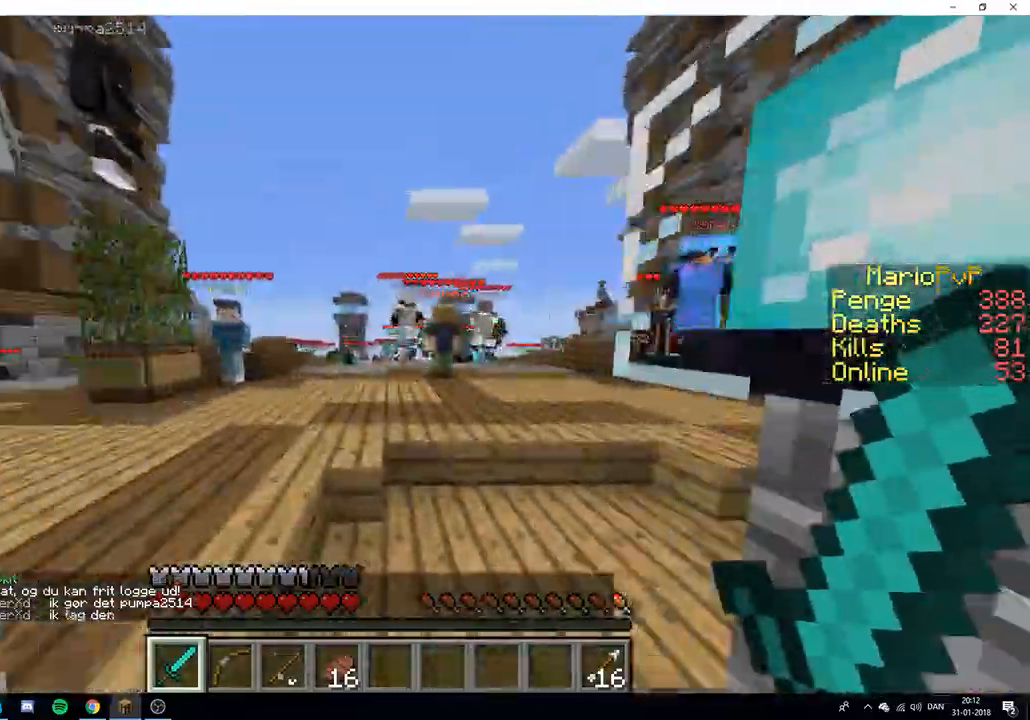
{"keys": ["w"], "events": []}
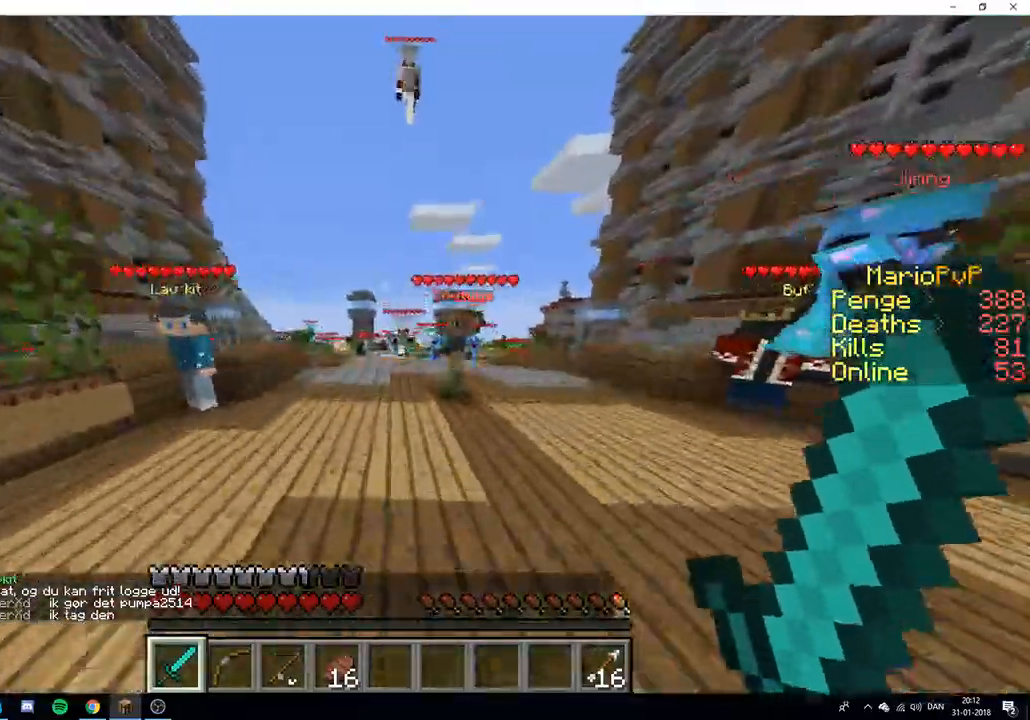
{"keys": ["w"], "events": []}
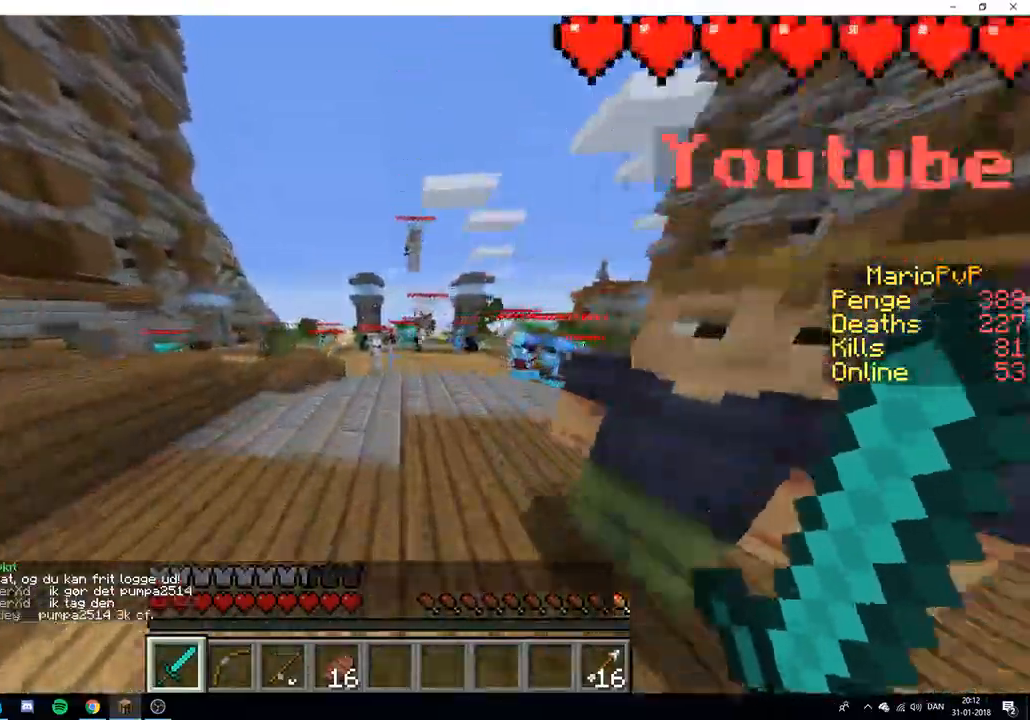
{"keys": ["w"], "events": []}
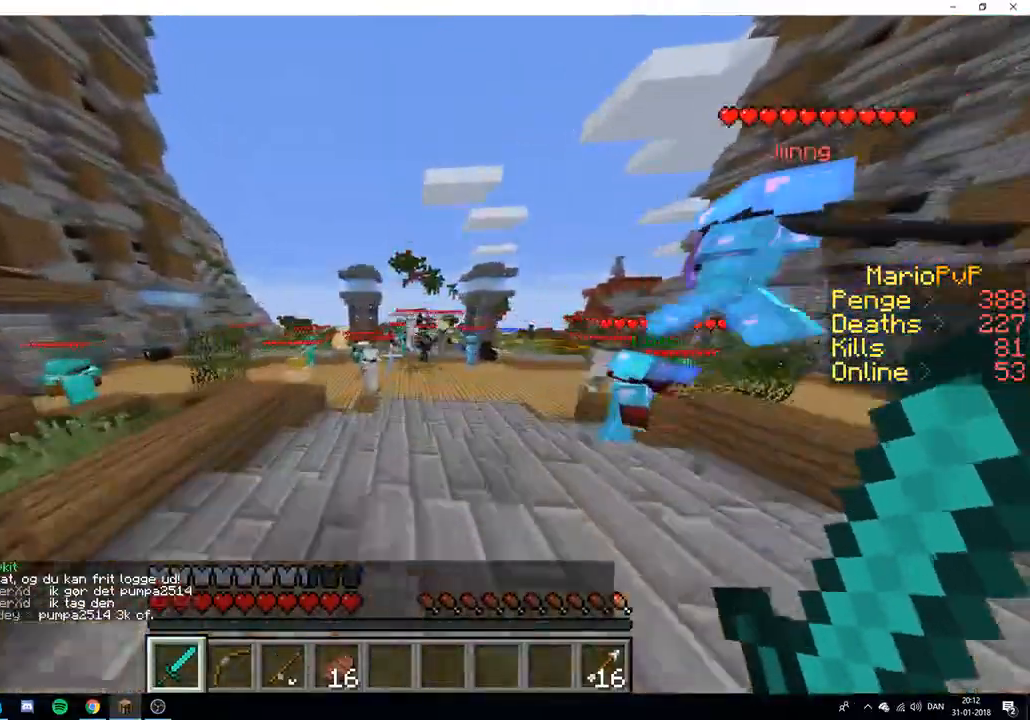
{"keys": ["w"], "events": []}
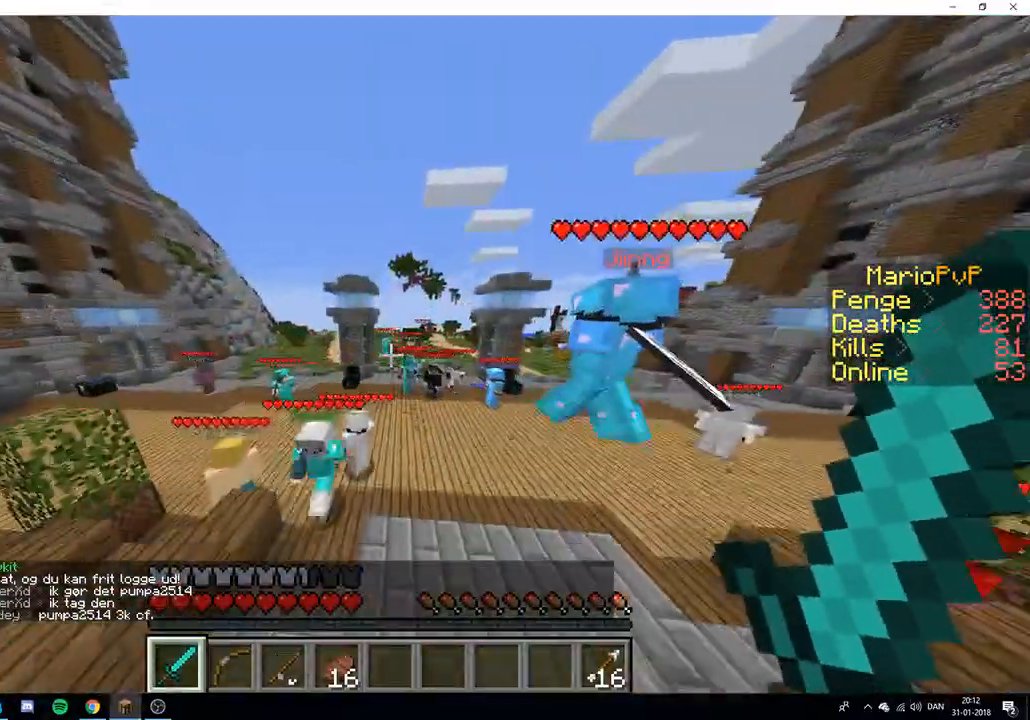
{"keys": ["w"], "events": []}
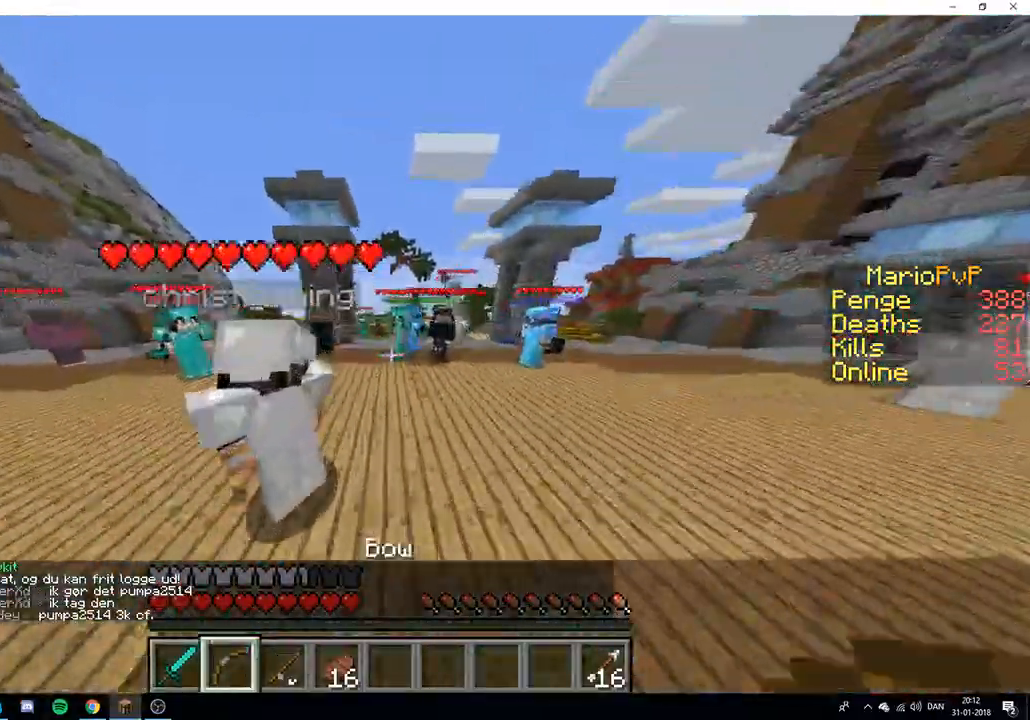
{"keys": ["w"], "events": []}
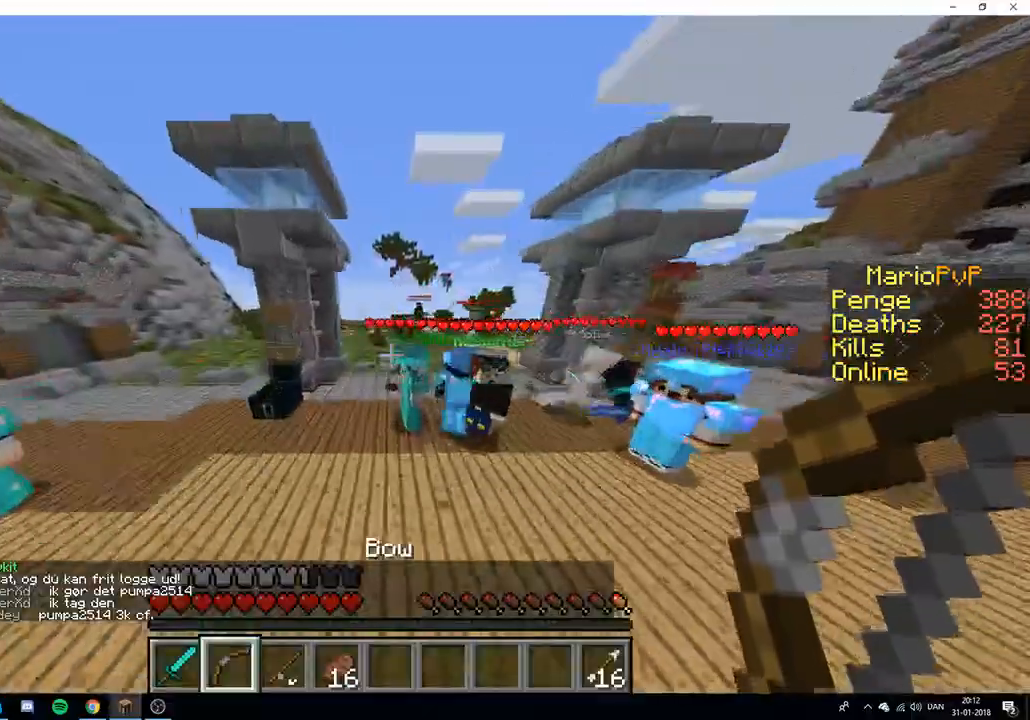
{"keys": ["w"], "events": []}
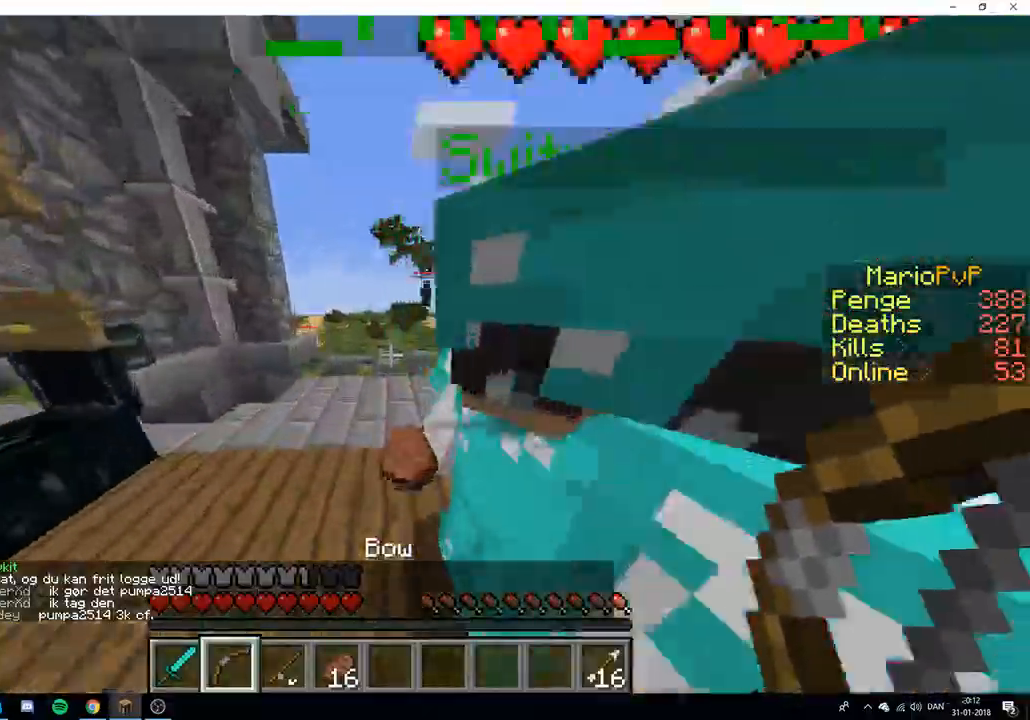
{"keys": ["a", "w"], "events": [[433, "a", "down"]]}
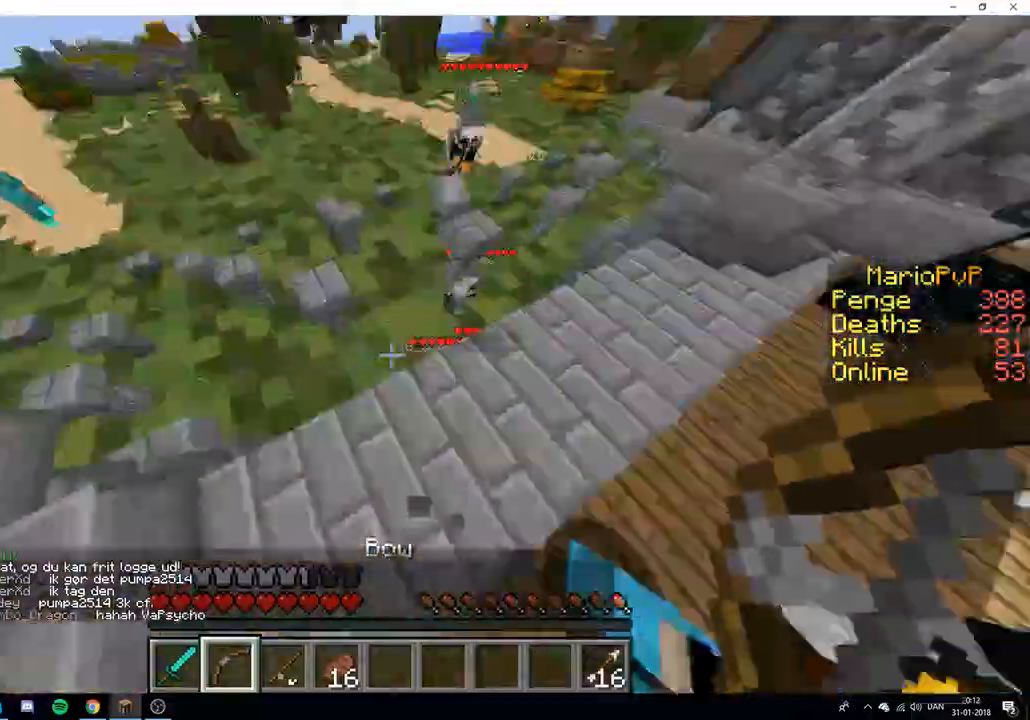
{"keys": ["d"], "events": [[117, "w", "up"], [217, "s", "down"], [300, "a", "up"], [350, "d", "down"], [467, "s", "up"]]}
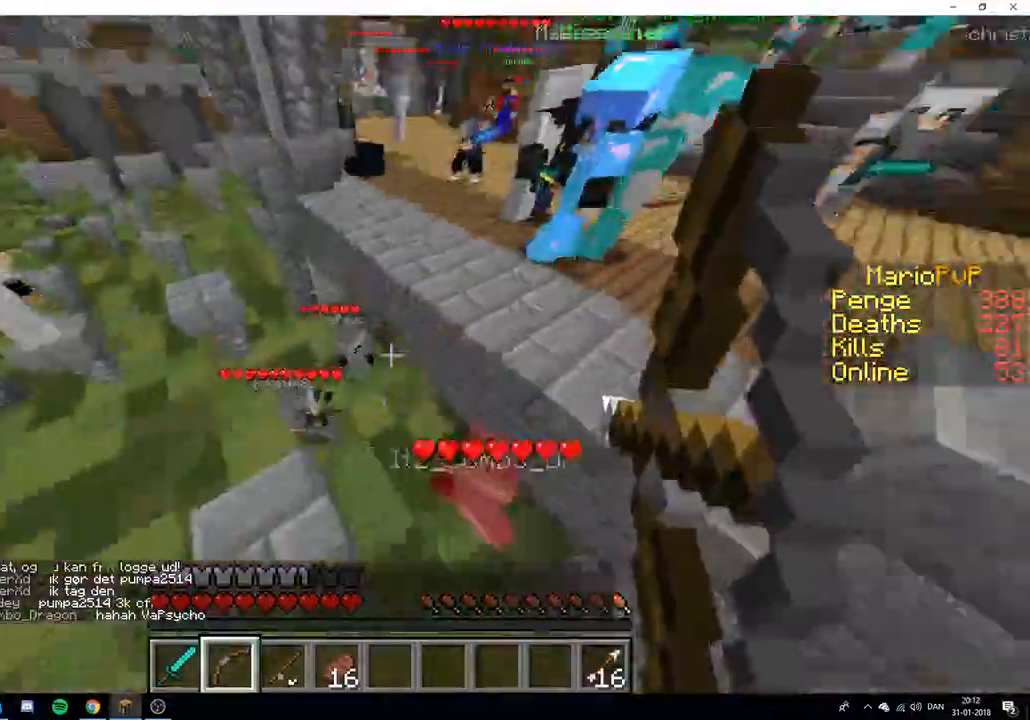
{"keys": ["d", "w"], "events": [[117, "w", "down"]]}
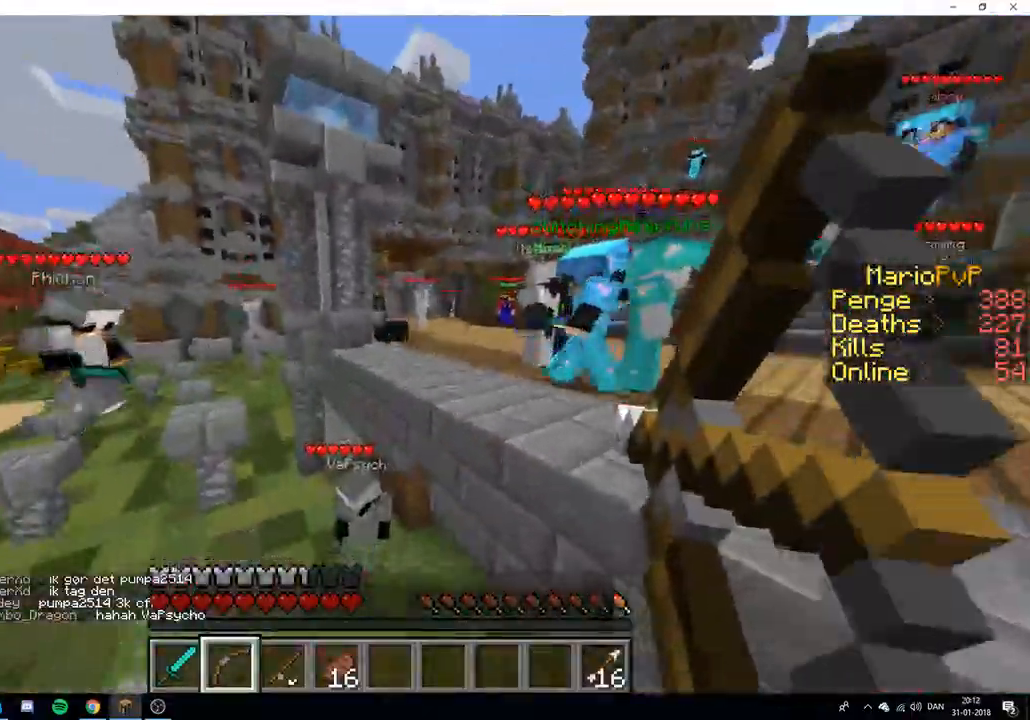
{"keys": ["d", "w"], "events": []}
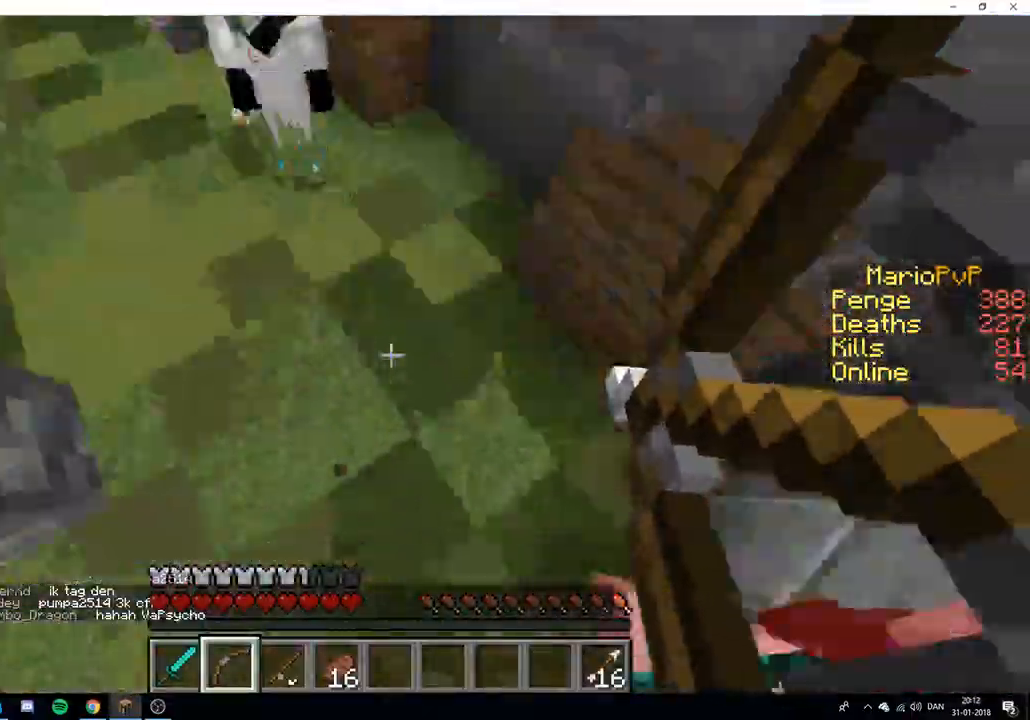
{"keys": ["s"], "events": [[50, "d", "up"], [117, "a", "down"], [217, "w", "up"], [300, "s", "down"], [500, "a", "up"]]}
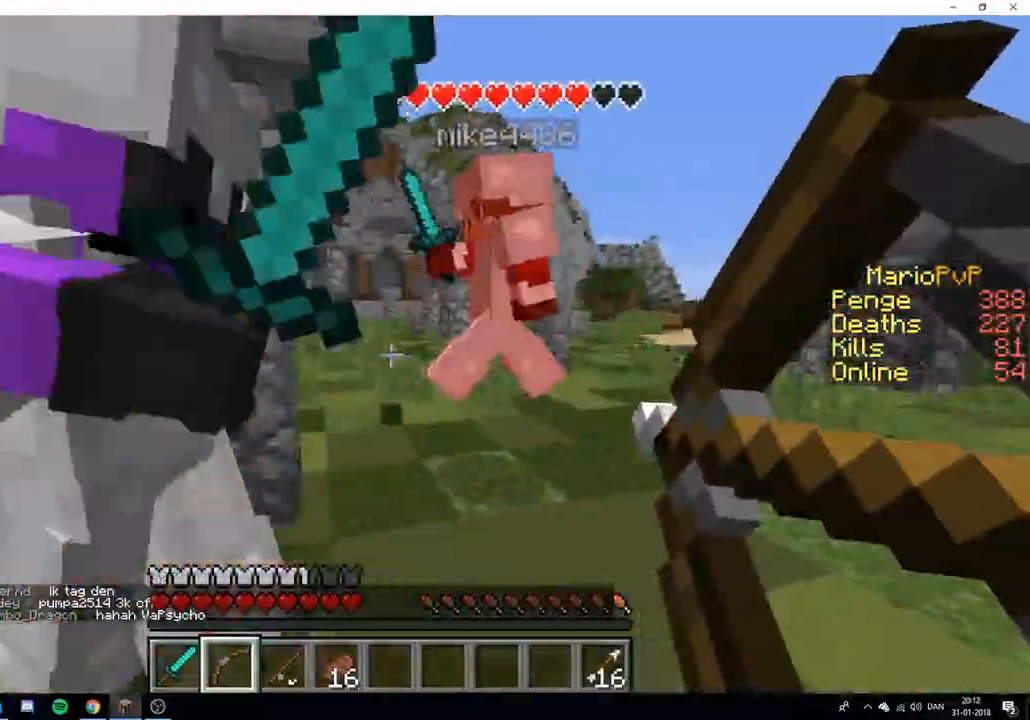
{"keys": ["d"], "events": [[150, "s", "up"], [283, "d", "down"]]}
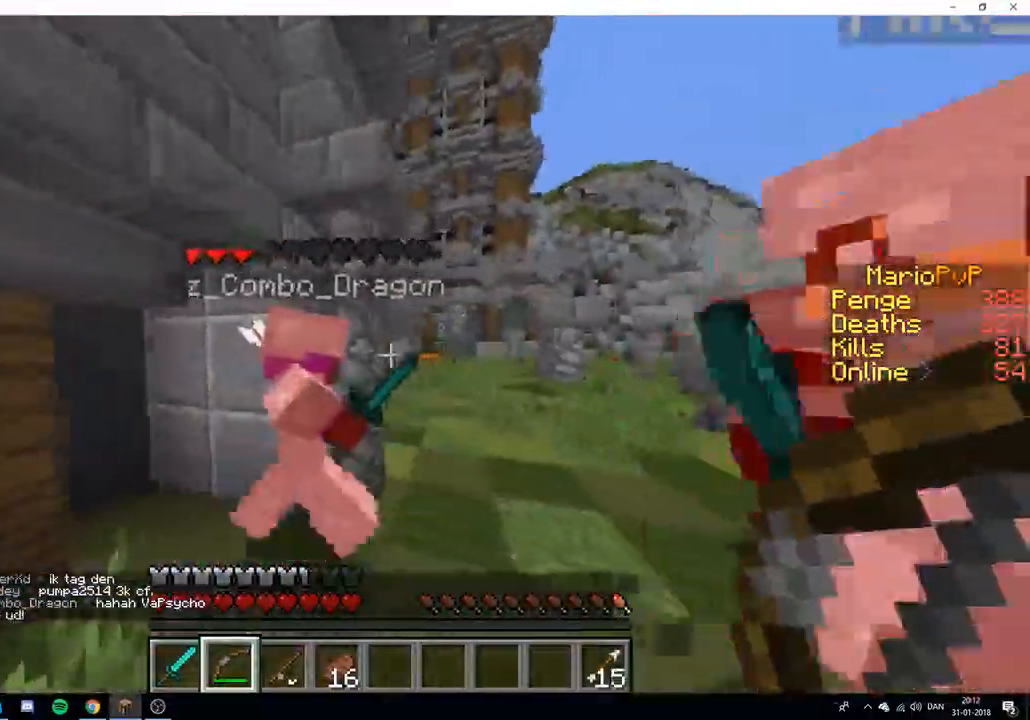
{"keys": ["a"], "events": [[17, "d", "up"], [217, "a", "down"]]}
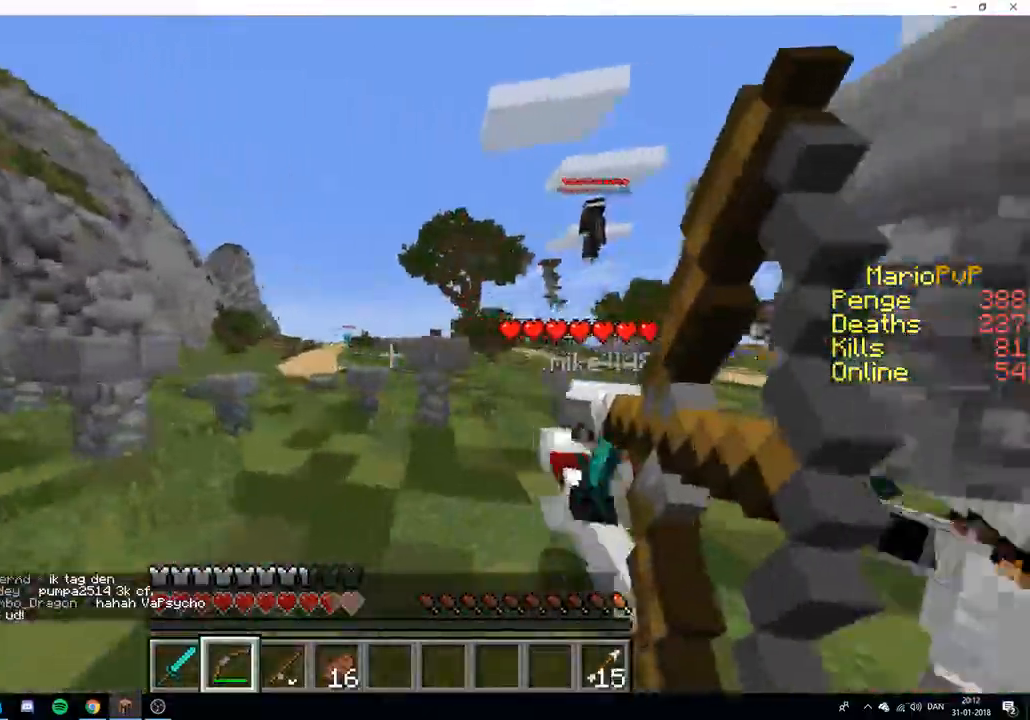
{"keys": ["a"], "events": [[133, "a", "up"], [183, "d", "down"], [233, "s", "down"], [467, "s", "up"], [500, "a", "down"], [500, "d", "up"]]}
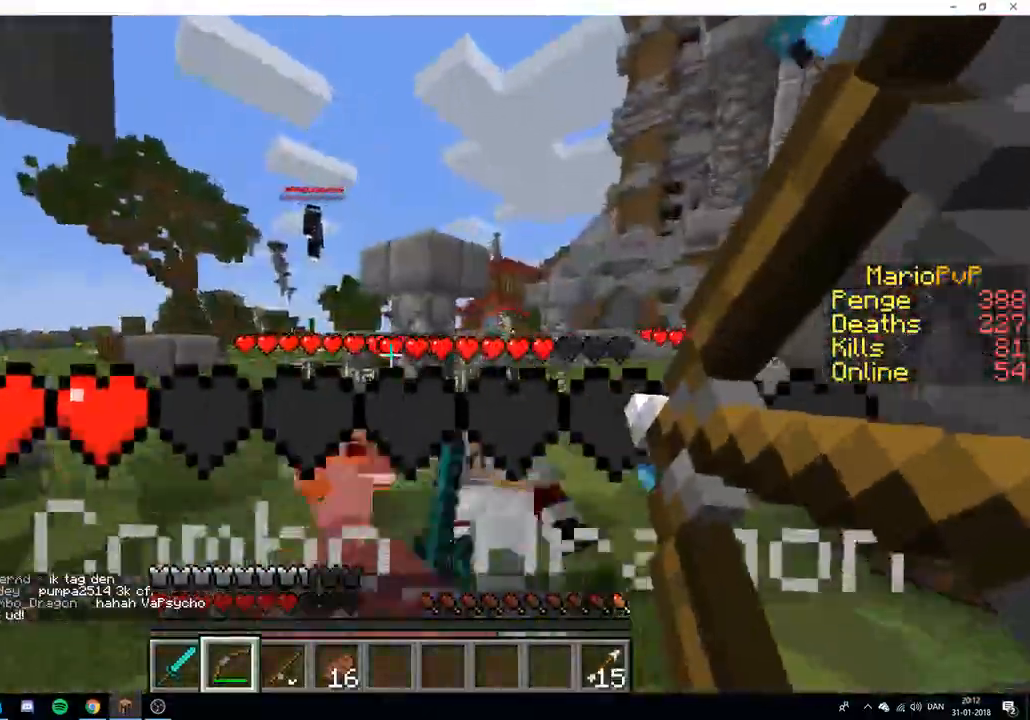
{"keys": ["a"], "events": []}
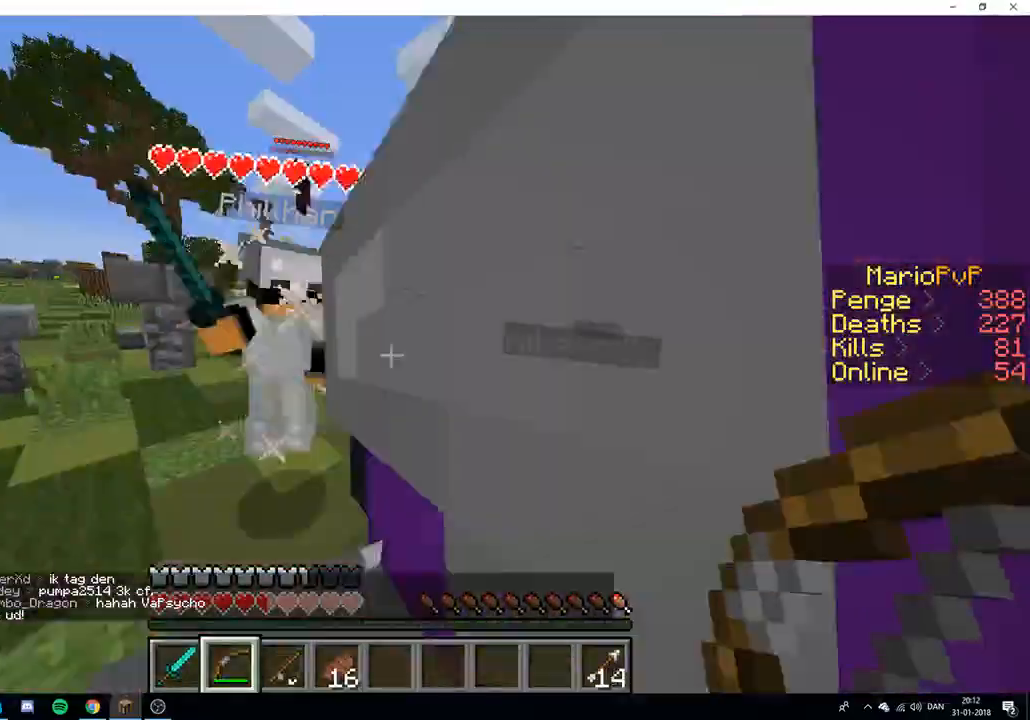
{"keys": ["a", "w"], "events": [[217, "w", "down"]]}
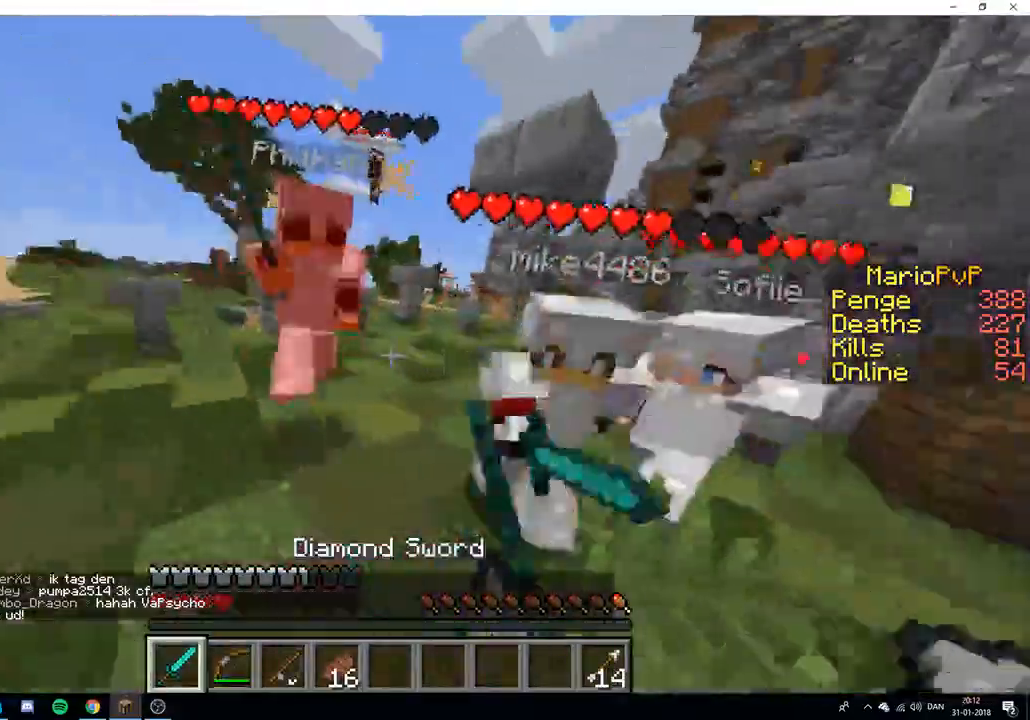
{"keys": ["a", "w"], "events": []}
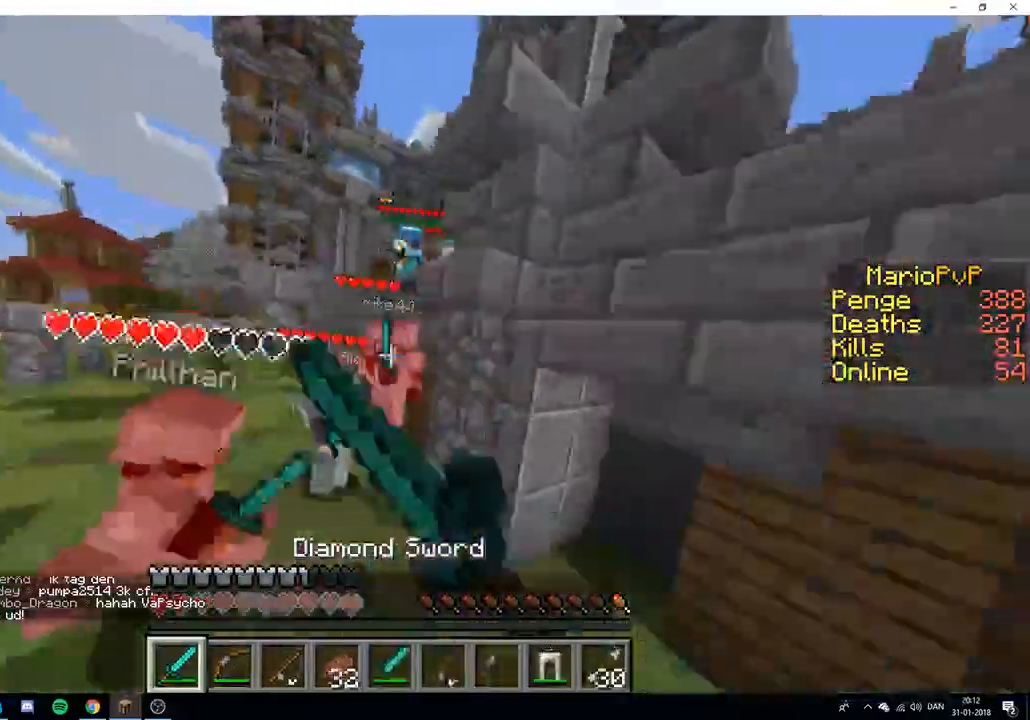
{"keys": ["a"], "events": [[33, "a", "up"], [67, "d", "down"], [250, "d", "up"], [267, "a", "down"], [483, "w", "up"]]}
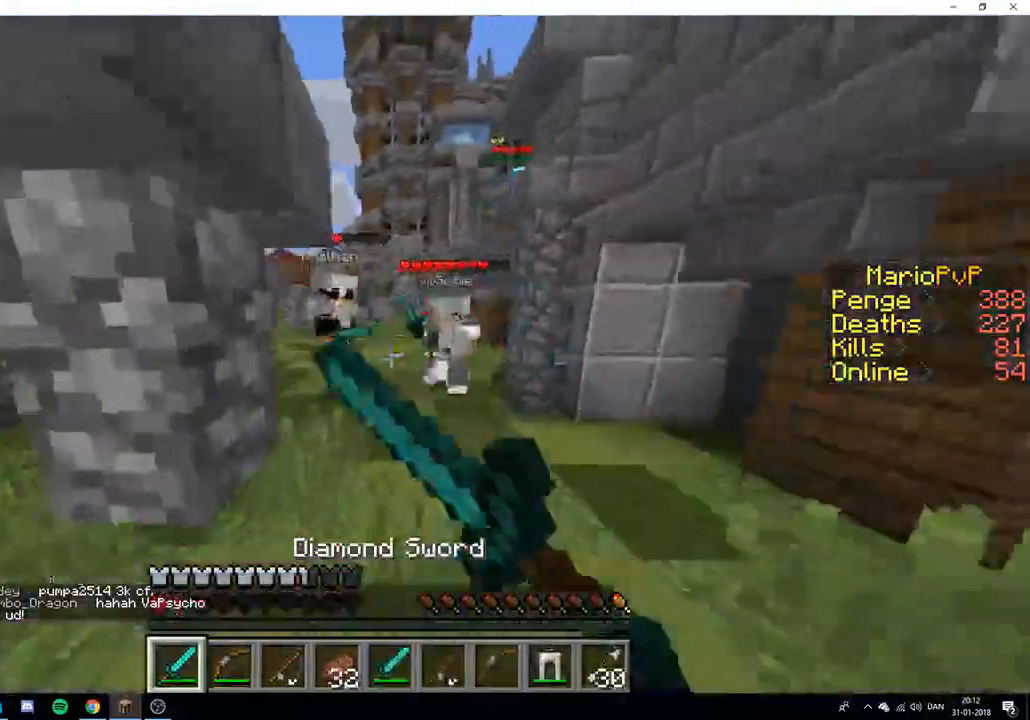
{"keys": ["a", "w"], "events": [[117, "w", "down"], [317, "a", "up"], [500, "a", "down"]]}